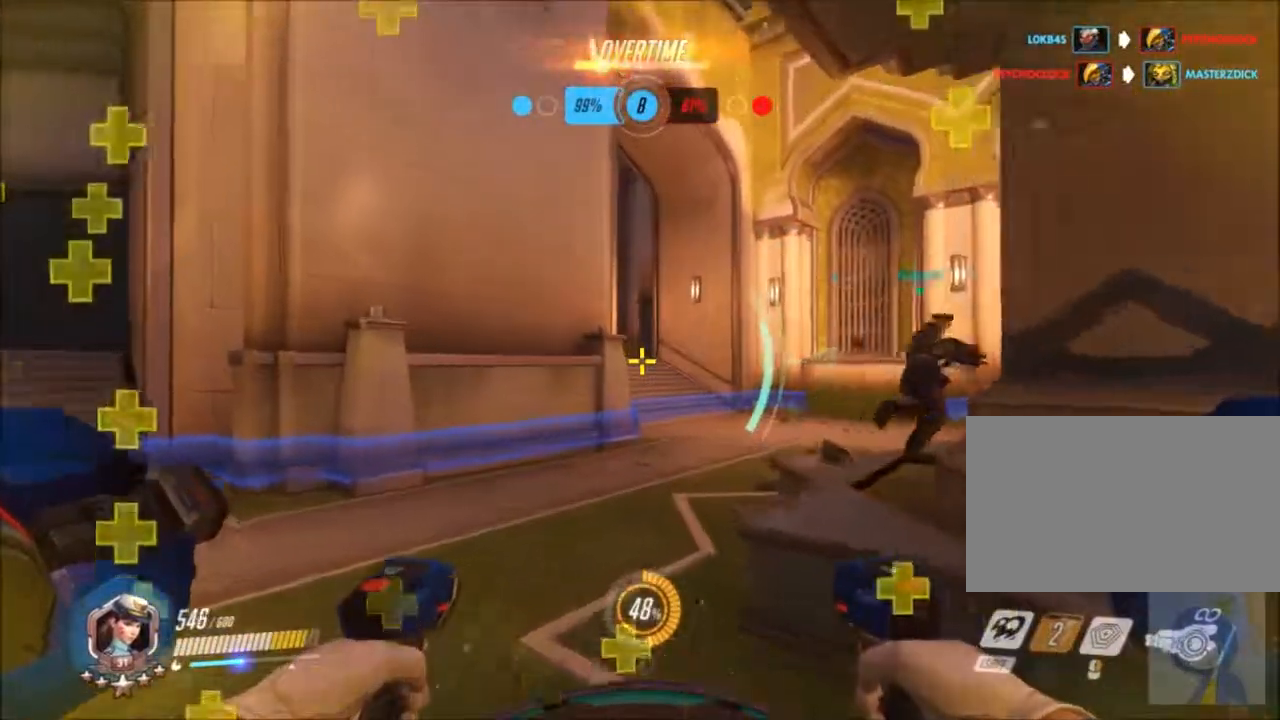
Gameplay with keyboard and mouse; each line is a JSON object with the keys and mouse buttons held at the frame after it. "events" lists presses ("down") and releases ("up") of "1", "2", "3", "4", "5", "a", "alt", "c", "ctrl", "d", "e", "f", "g", "q", "r", "s", "shift", "space", "t", "tab", "v", "w", "x", "z", "mouse_left", "mouse_wheel", "mouse_right", "mouse_mb4" and "mouse_mb5" between this image and that frame as [ms after this image, input, new state], when the widget could be followed in between. "mouse_left", "mouse_wheel", "mouse_right", "mouse_mb4", "mouse_mb5" = the "left", "wheel", "right", "mb4", "mb5" buttons of the "mouse" list. No other keys are recorded. "wheel" means that the mouse wheel is clicked or scrolled. Not read: mouse_move.
{"keys": ["w"], "mouse": []}
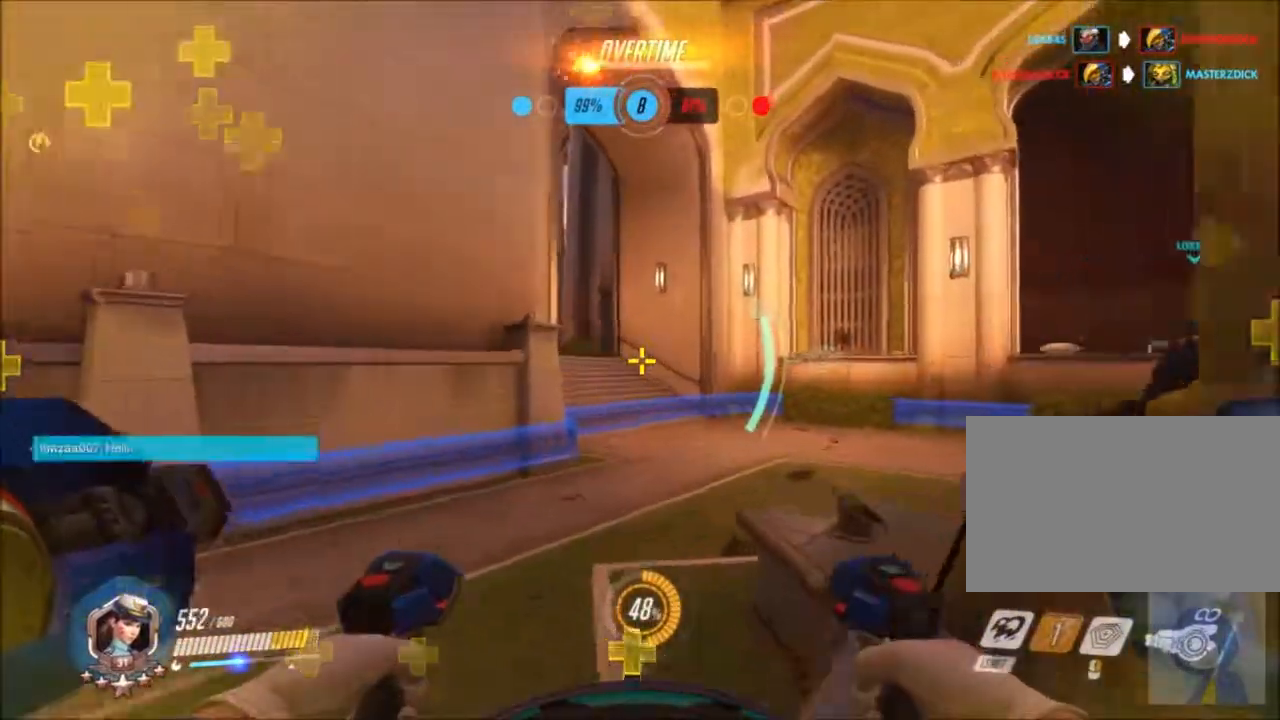
{"keys": ["d", "w"], "mouse": [], "events": [[367, "d", "down"]]}
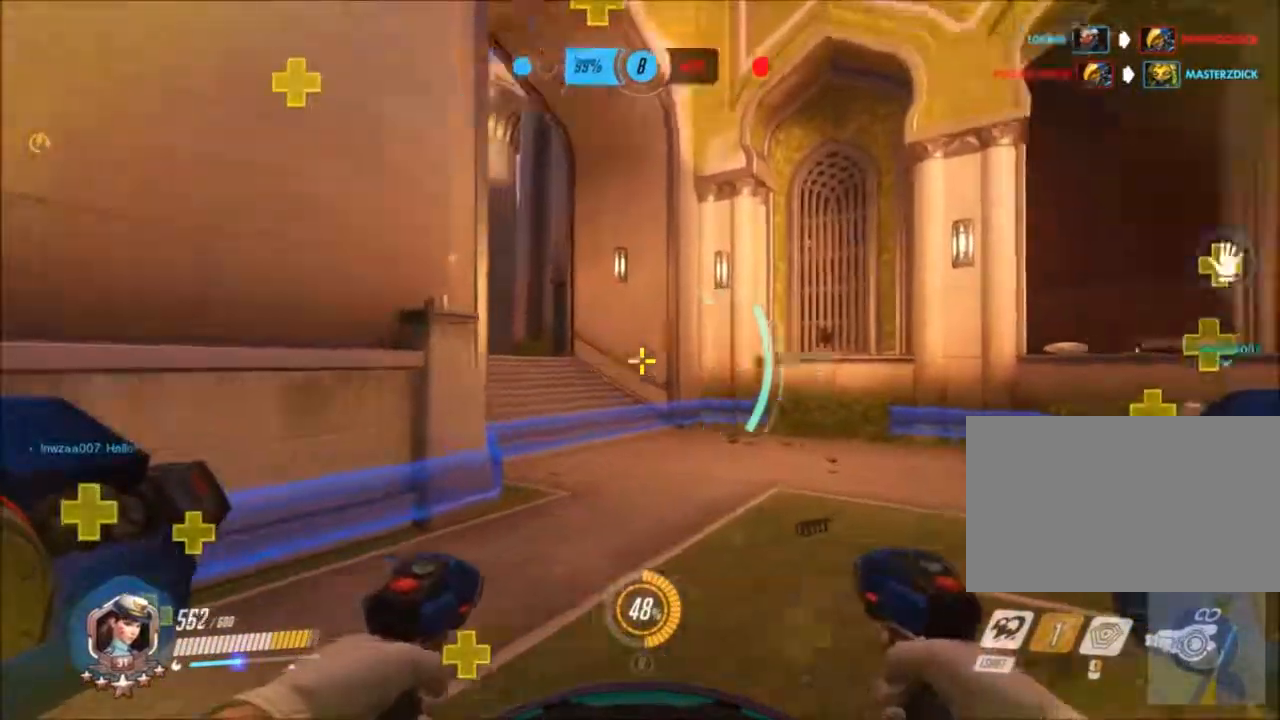
{"keys": ["d", "w"], "mouse": [], "events": []}
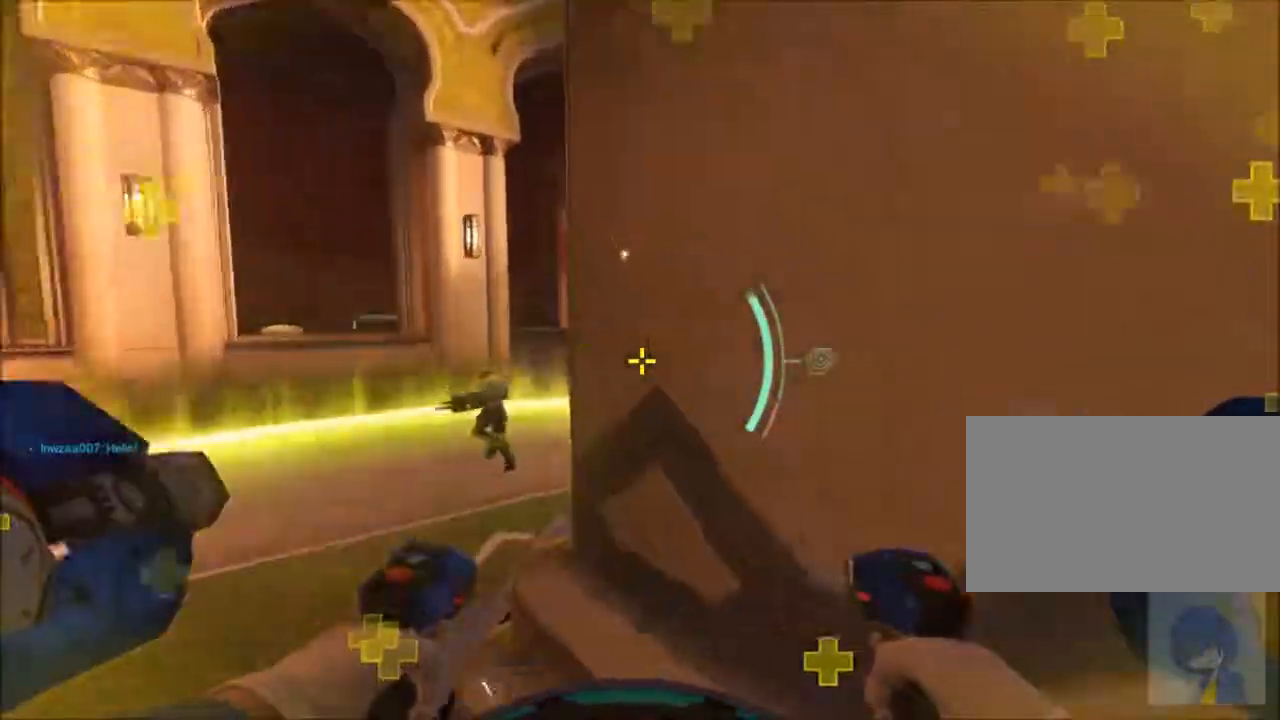
{"keys": ["d"], "mouse": [], "events": [[250, "w", "up"]]}
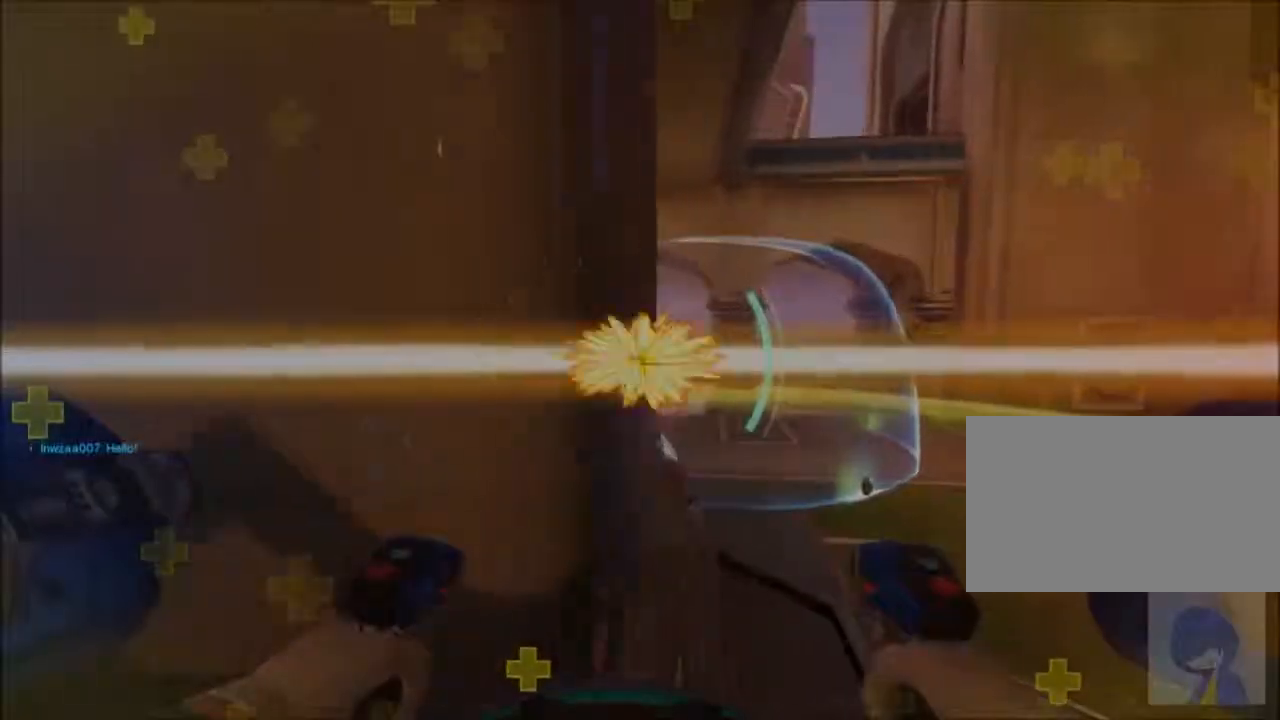
{"keys": ["w"], "mouse": [], "events": [[217, "w", "down"], [367, "d", "up"], [367, "shift", "down"], [500, "shift", "up"]]}
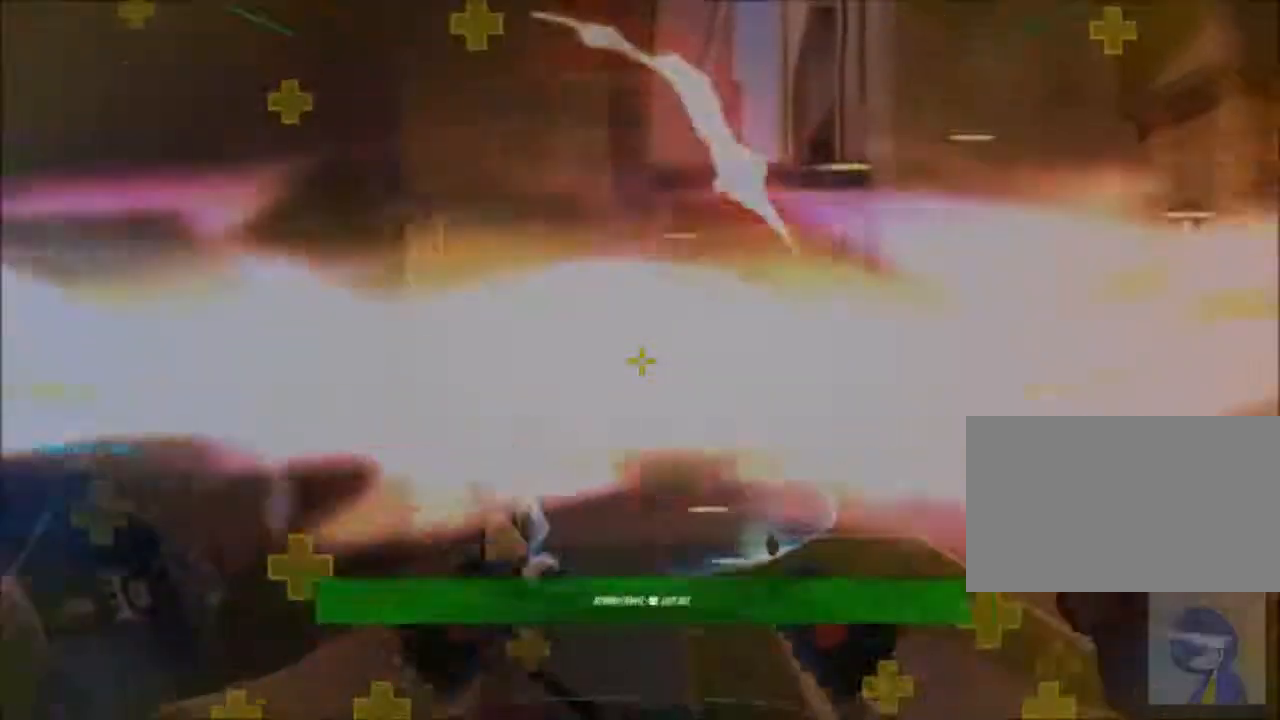
{"keys": ["w"], "mouse": [], "events": []}
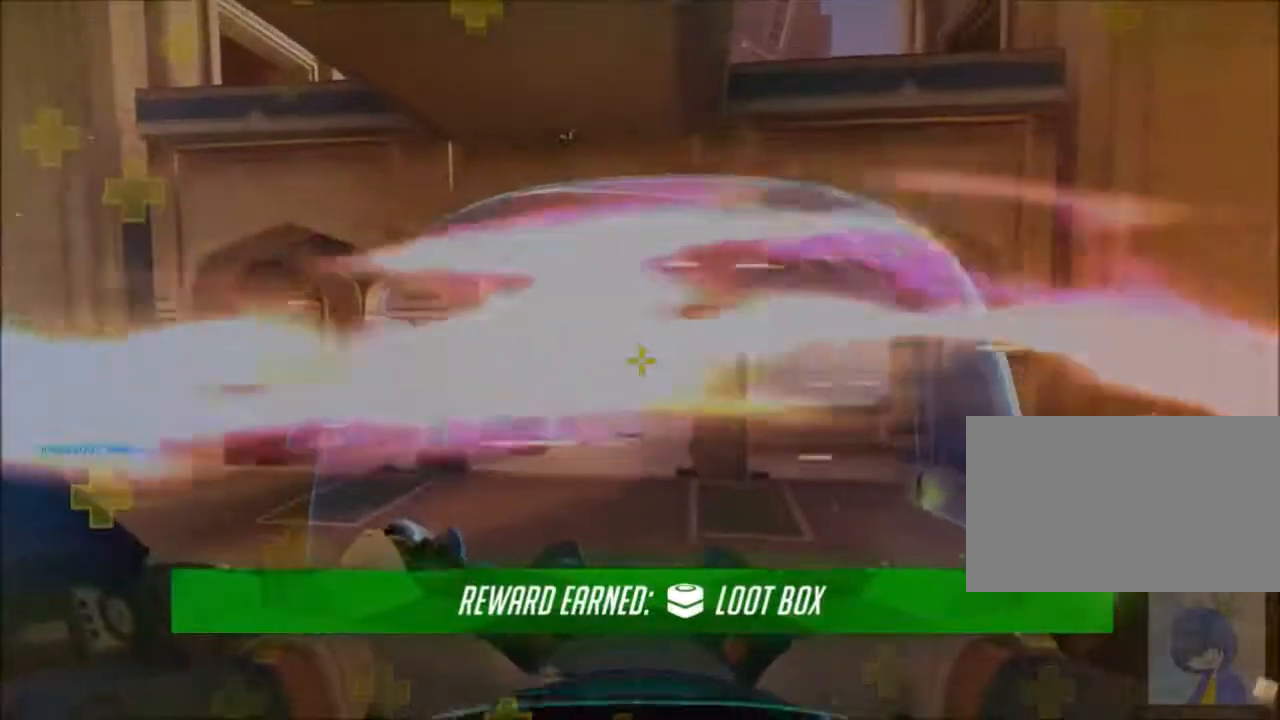
{"keys": ["w"], "mouse": [], "events": []}
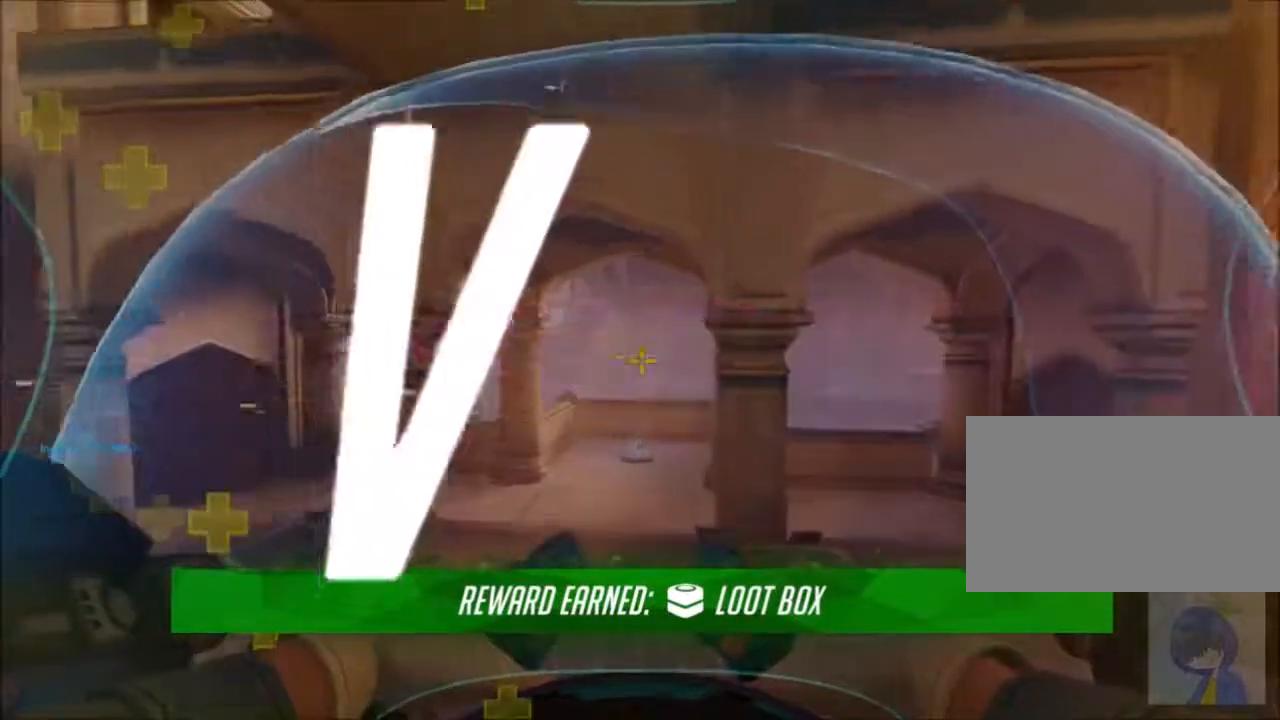
{"keys": ["w"], "mouse": [], "events": []}
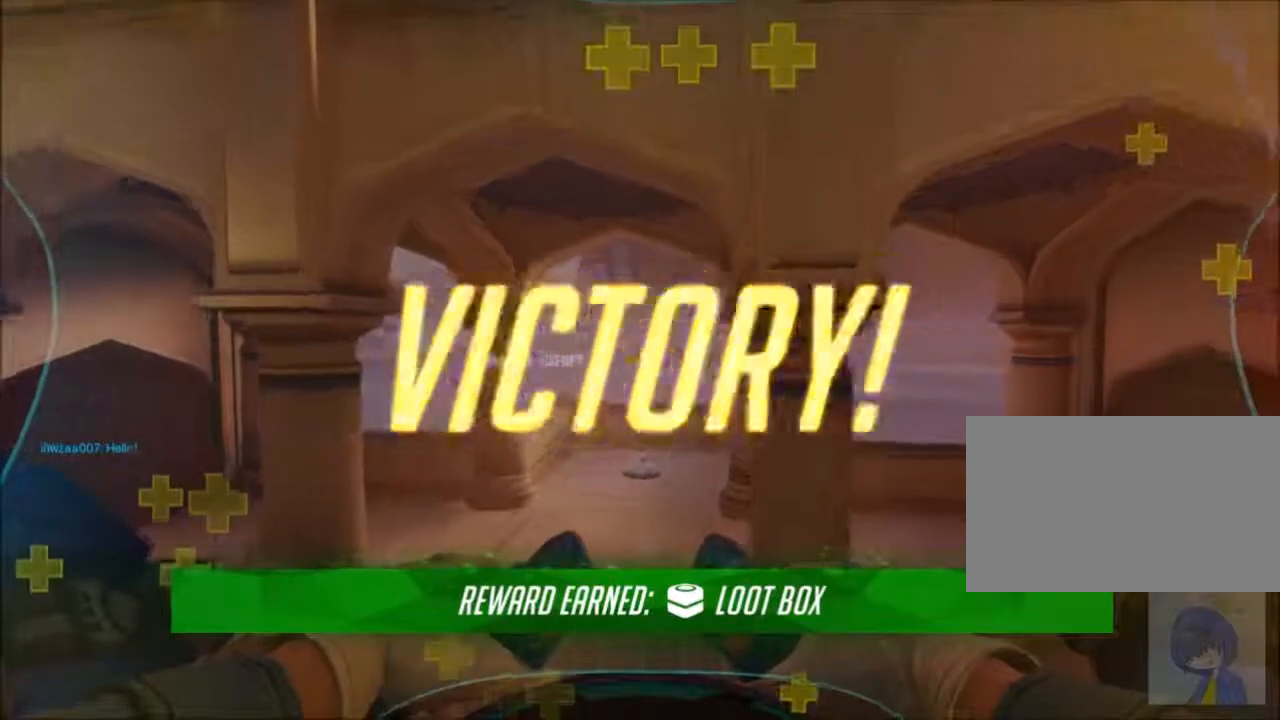
{"keys": ["w"], "mouse": [], "events": []}
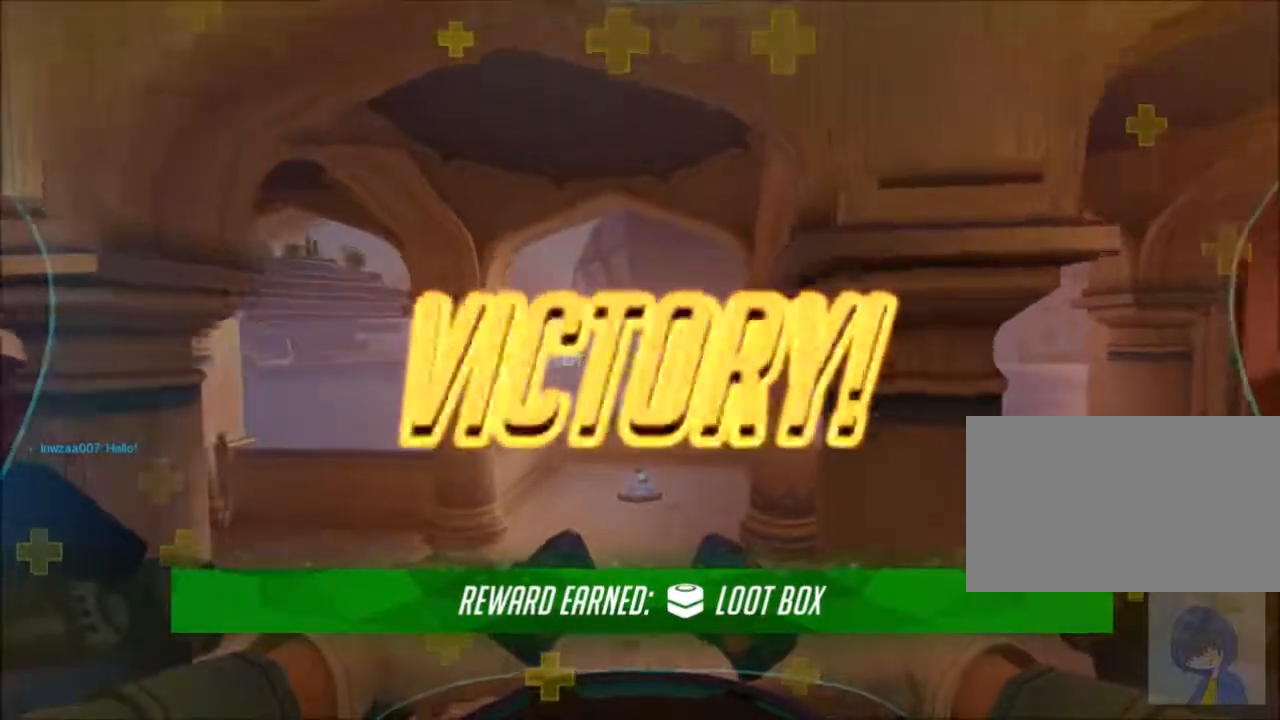
{"keys": ["w"], "mouse": [], "events": []}